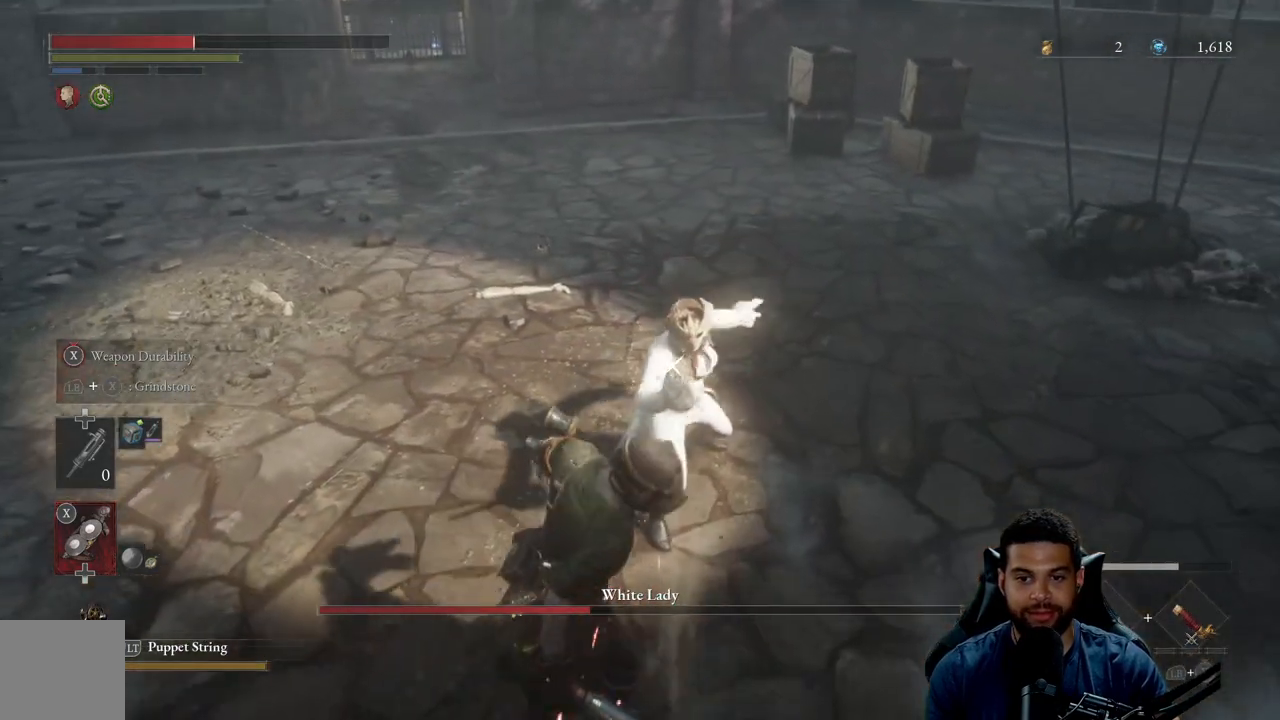
Gameplay with a controller (Xbox layout); each line is a JSON object with the inputs held at the frame after it. "events" lists button and stick changes between this image and that frame as [ms after this image, input, new state], when the widget could be followed in between.
{"buttons": [], "left_stick": "center", "right_stick": "center", "events": [[383, "L1", "down"], [500, "L1", "up"]]}
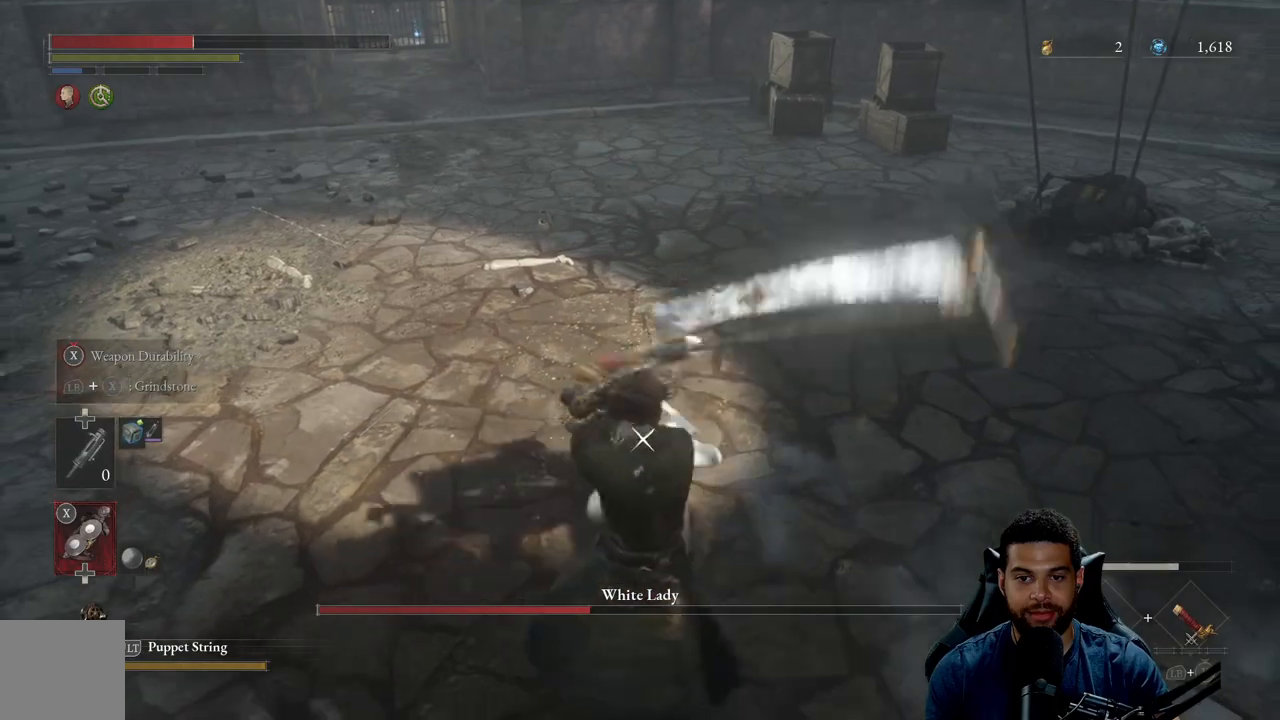
{"buttons": [], "left_stick": "center", "right_stick": "center", "events": []}
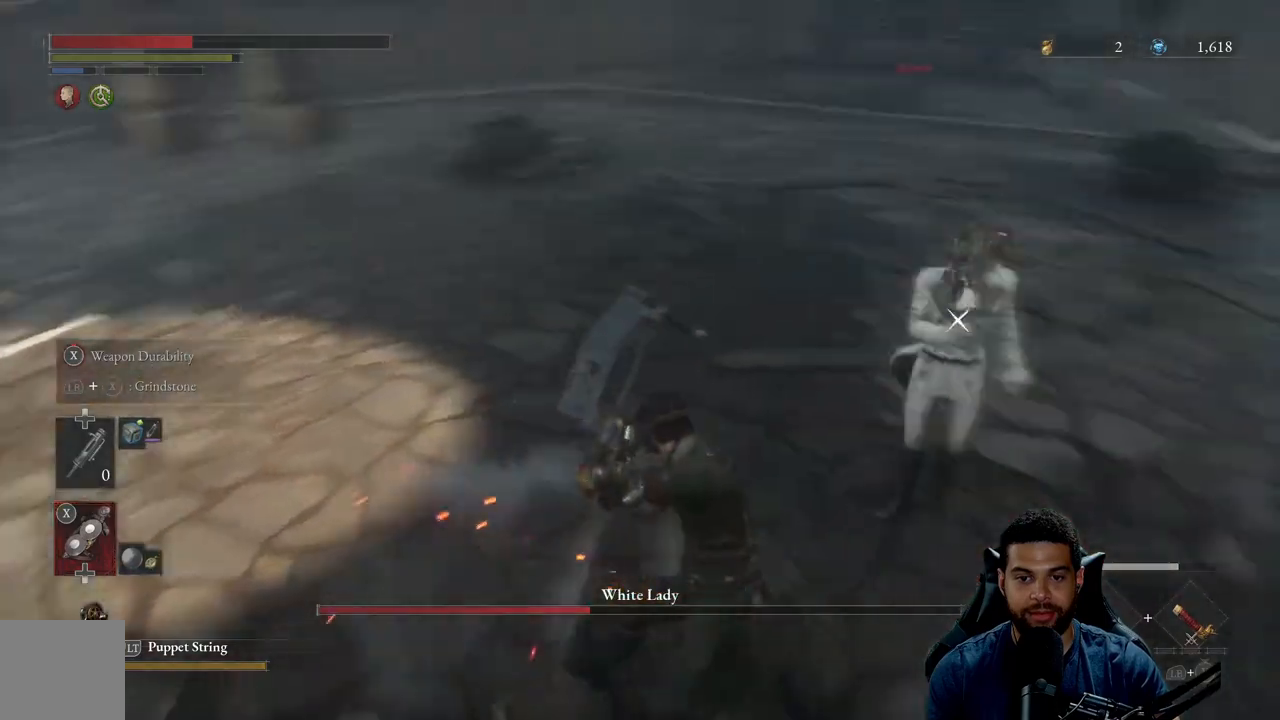
{"buttons": ["L1"], "left_stick": "center", "right_stick": "center", "events": [[383, "L1", "down"]]}
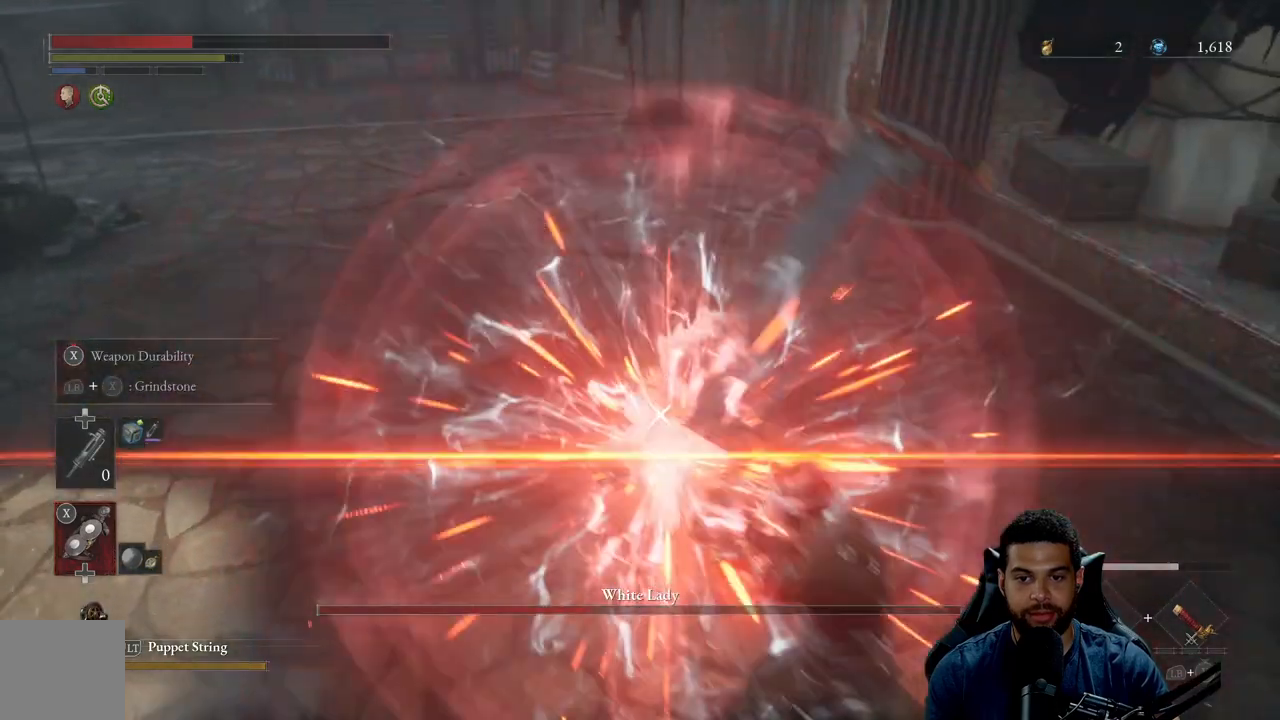
{"buttons": [], "left_stick": "center", "right_stick": "center", "events": [[17, "L1", "up"]]}
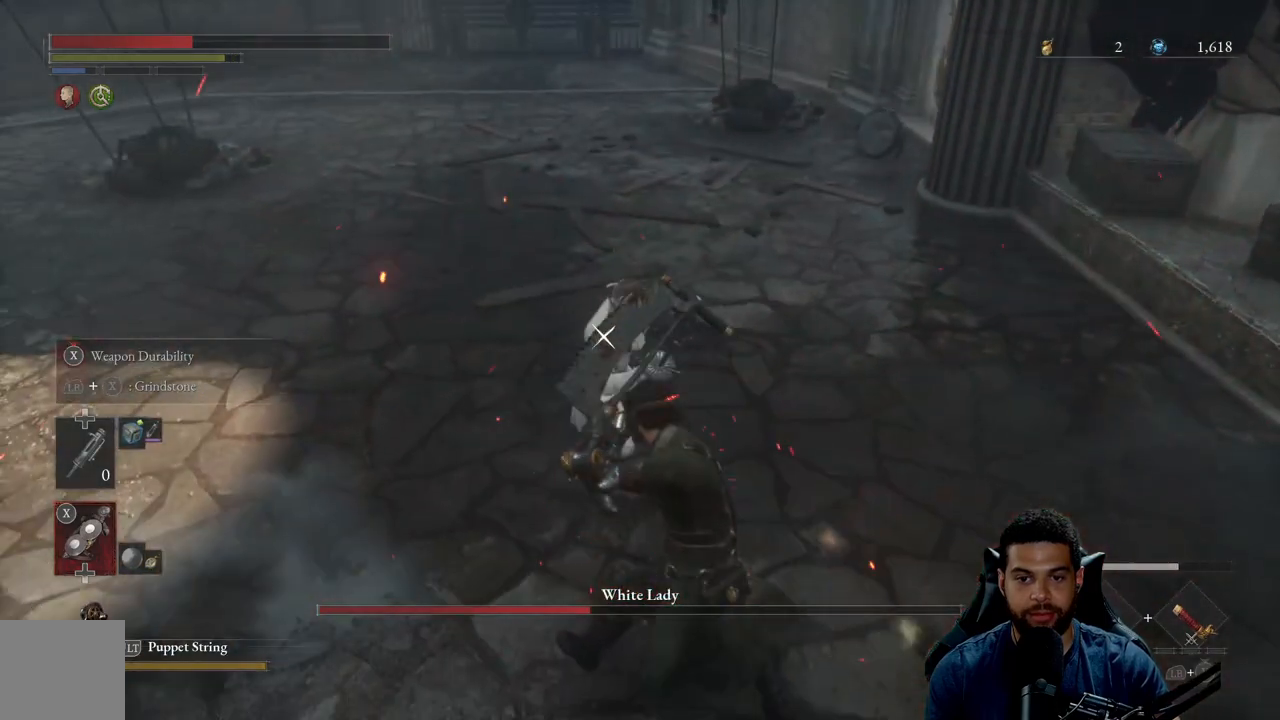
{"buttons": [], "left_stick": "center", "right_stick": "center", "events": [[217, "L1", "down"], [350, "L1", "up"]]}
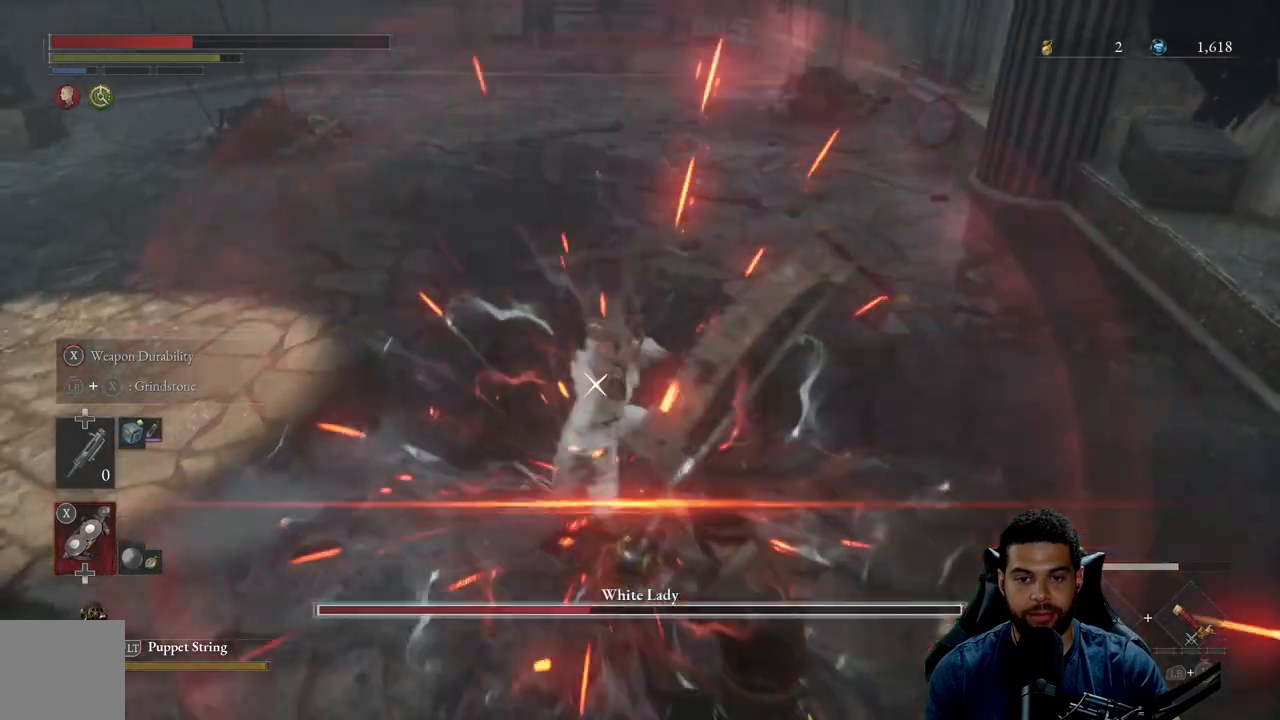
{"buttons": [], "left_stick": "center", "right_stick": "center", "events": []}
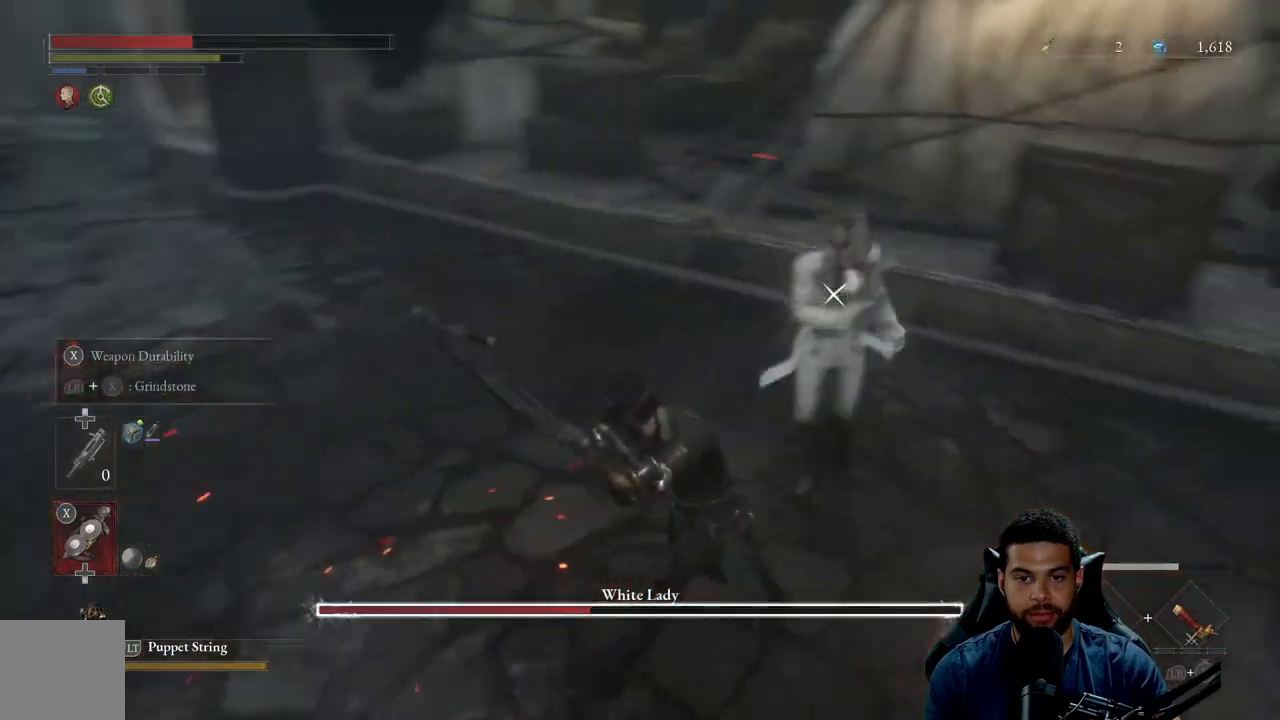
{"buttons": [], "left_stick": "center", "right_stick": "center", "events": [[200, "L1", "down"], [367, "L1", "up"]]}
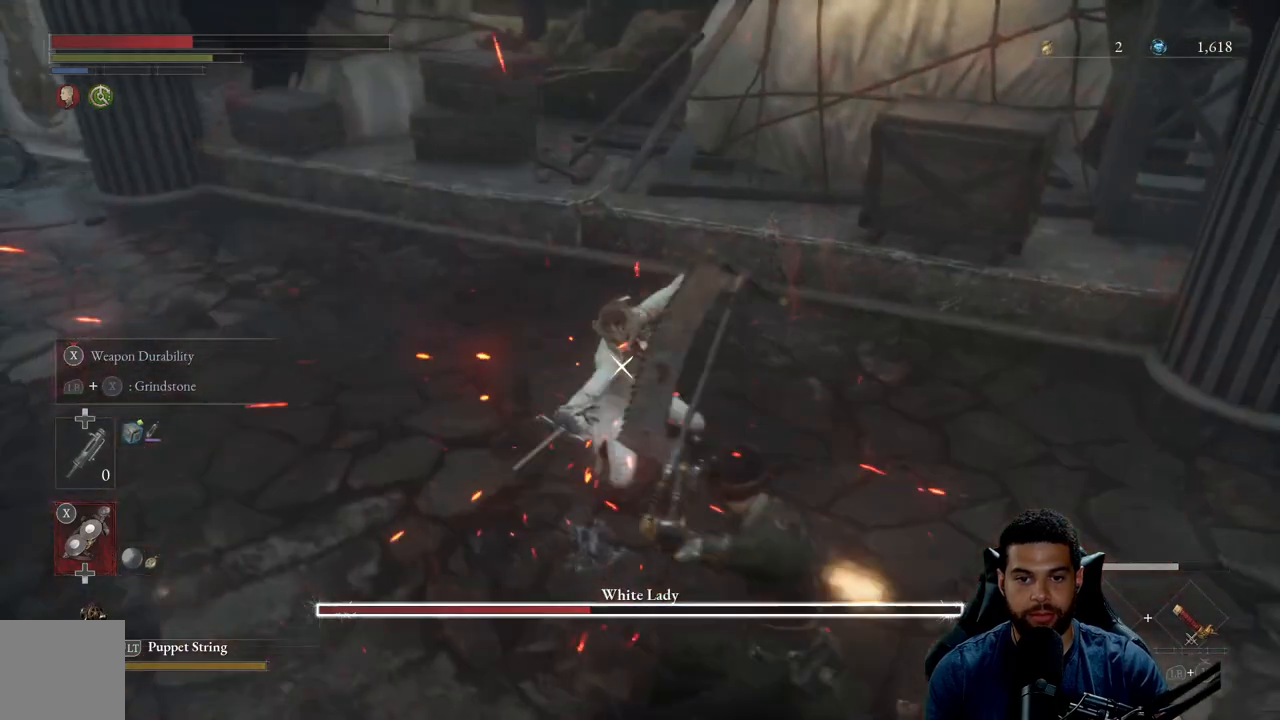
{"buttons": [], "left_stick": "center", "right_stick": "center", "events": []}
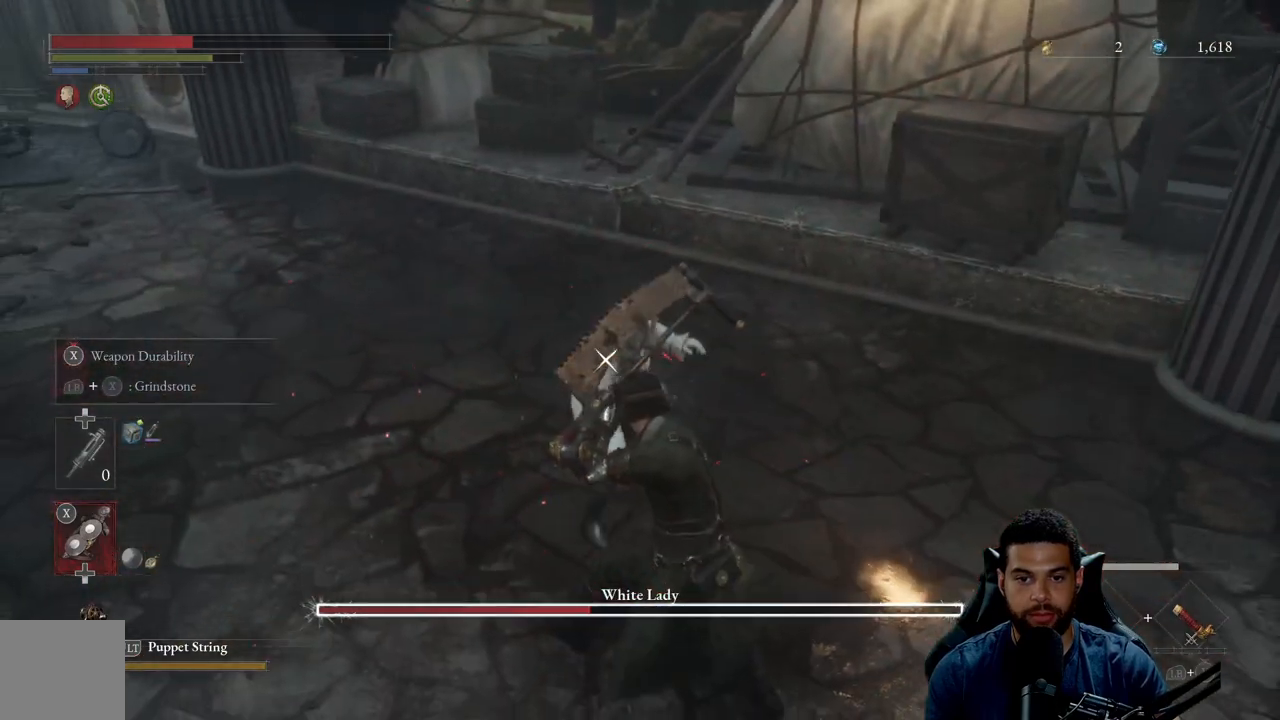
{"buttons": [], "left_stick": "center", "right_stick": "center", "events": [[50, "L1", "down"], [217, "L1", "up"]]}
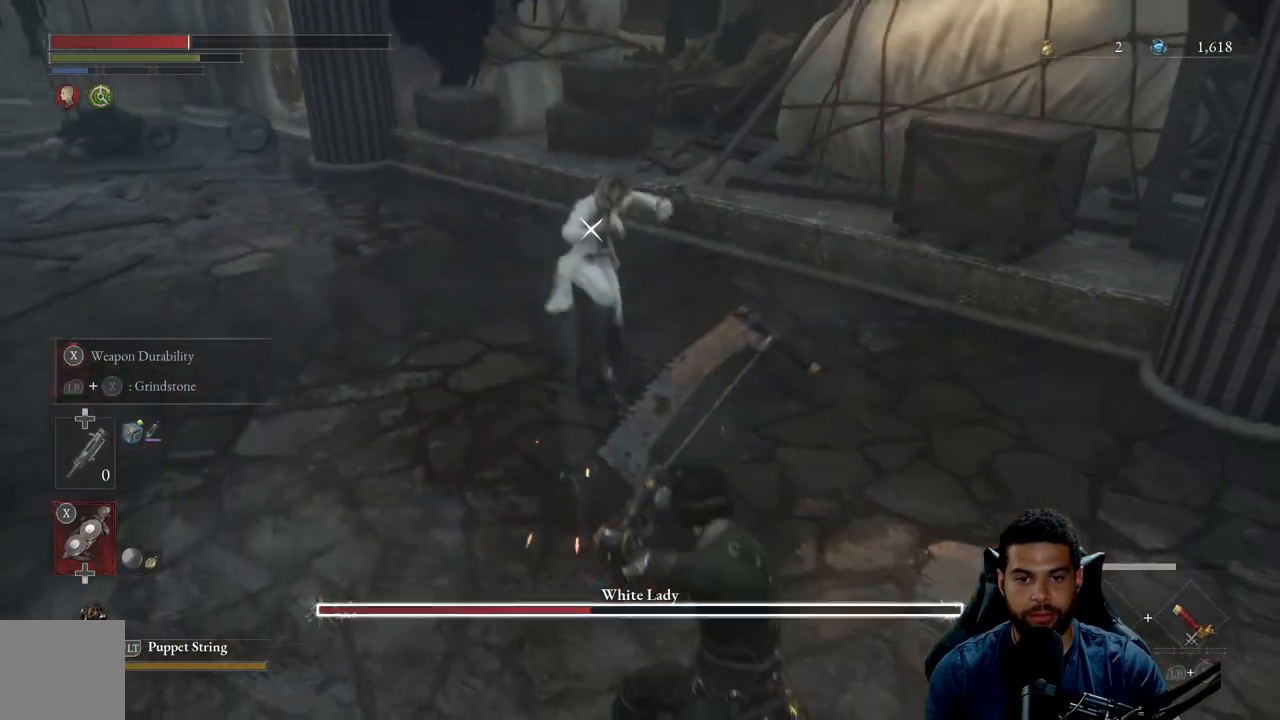
{"buttons": [], "left_stick": "up", "right_stick": "center", "events": [[317, "left_stick", "up"]]}
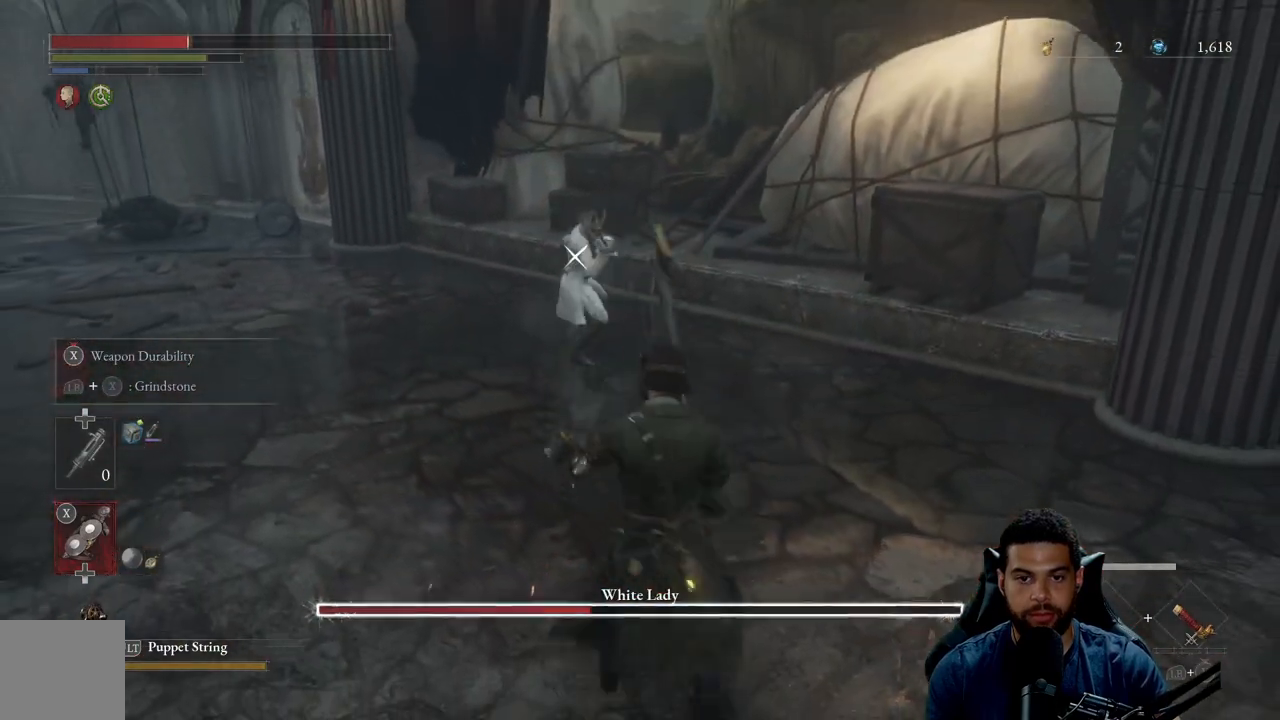
{"buttons": ["R2"], "left_stick": "up", "right_stick": "center", "events": [[283, "R2", "down"]]}
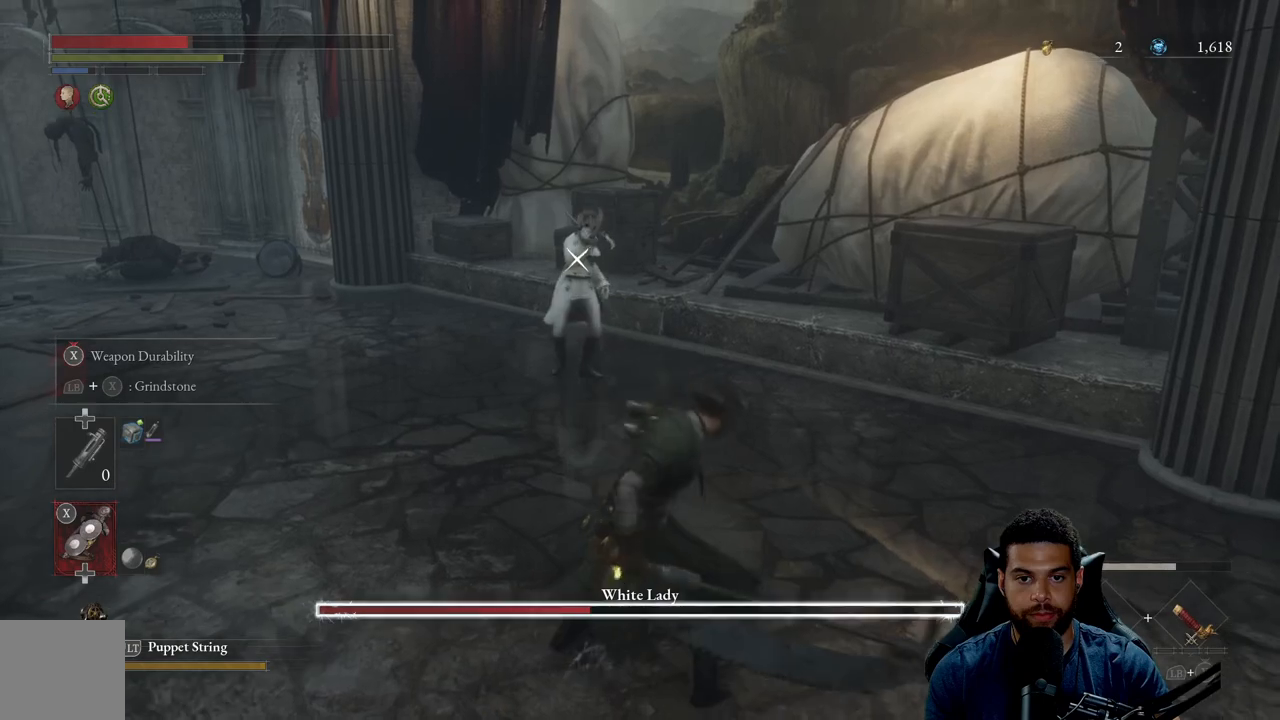
{"buttons": ["R2"], "left_stick": "up", "right_stick": "center", "events": []}
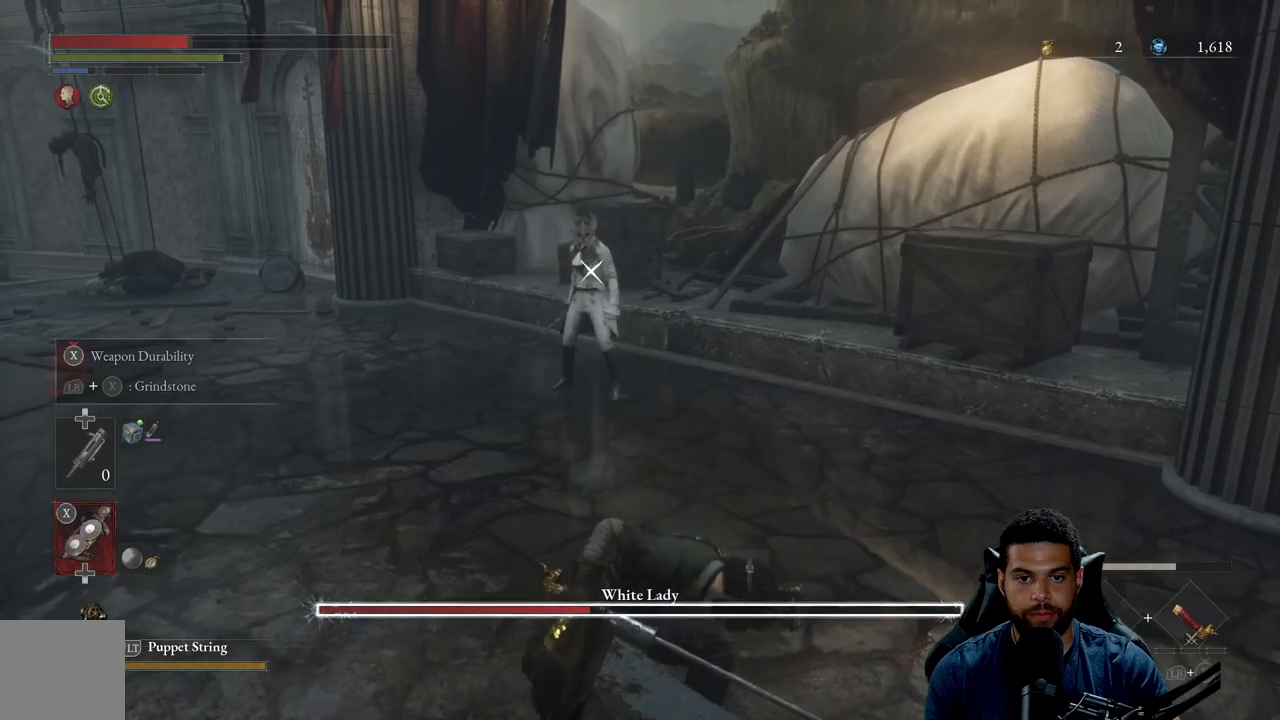
{"buttons": ["R2"], "left_stick": "up", "right_stick": "center", "events": []}
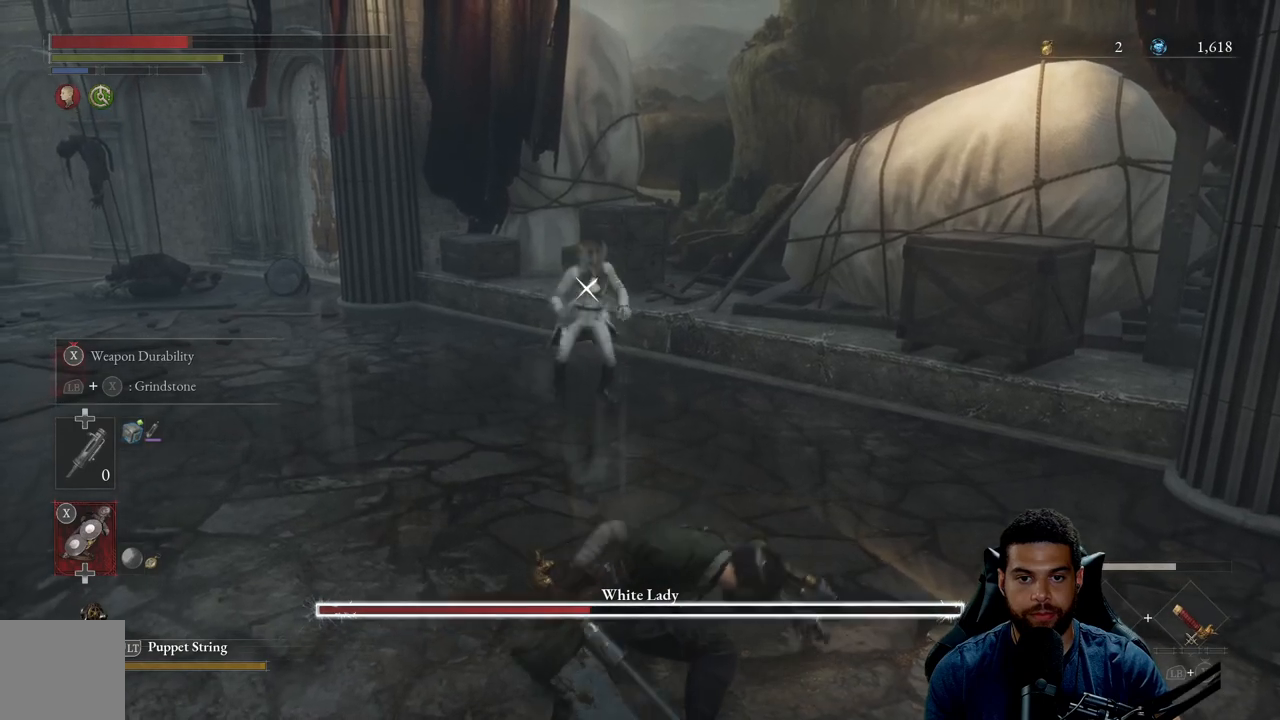
{"buttons": ["R2"], "left_stick": "up", "right_stick": "center", "events": []}
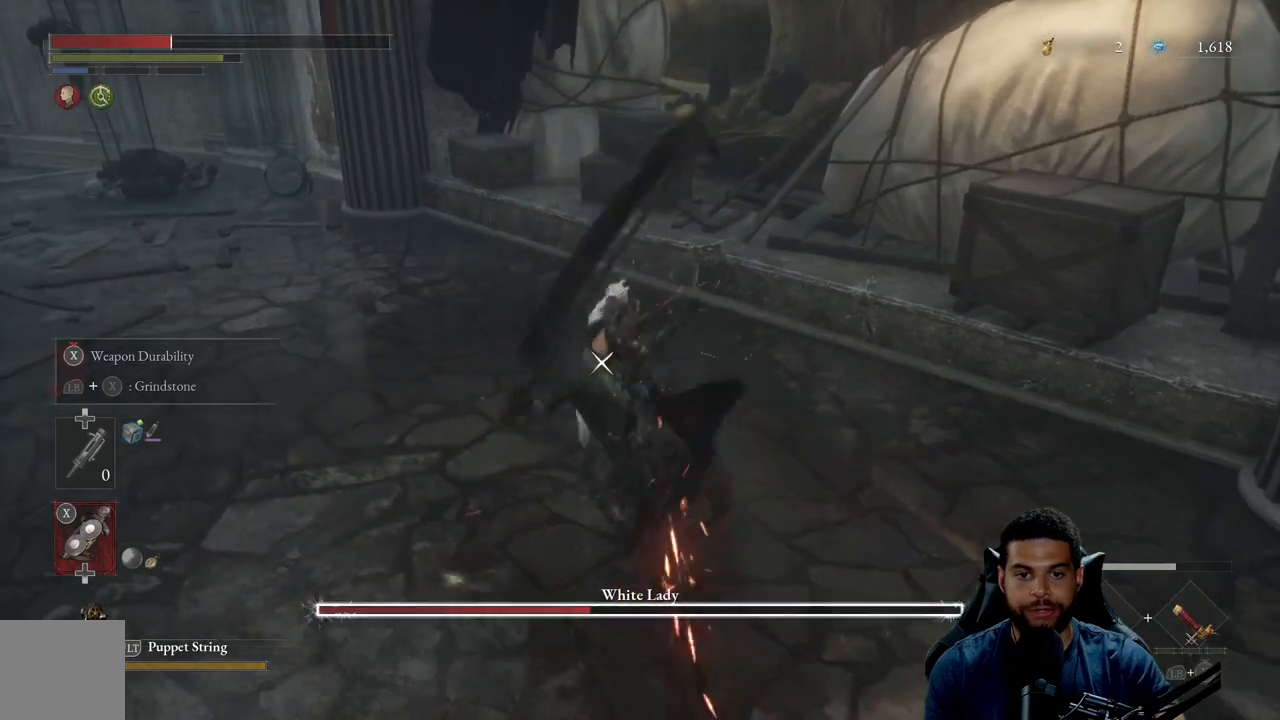
{"buttons": ["R2"], "left_stick": "up", "right_stick": "center", "events": []}
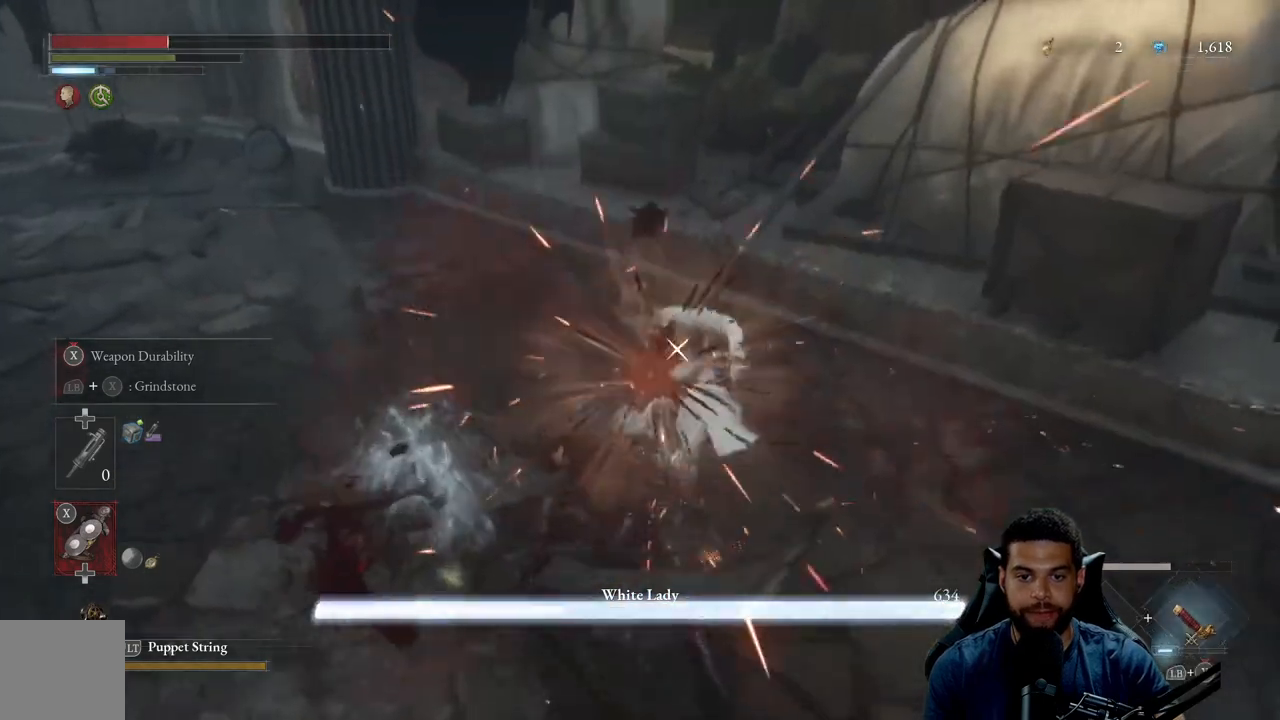
{"buttons": [], "left_stick": "down", "right_stick": "center", "events": [[183, "R2", "up"], [200, "left_stick", "up-left"], [350, "left_stick", "down"]]}
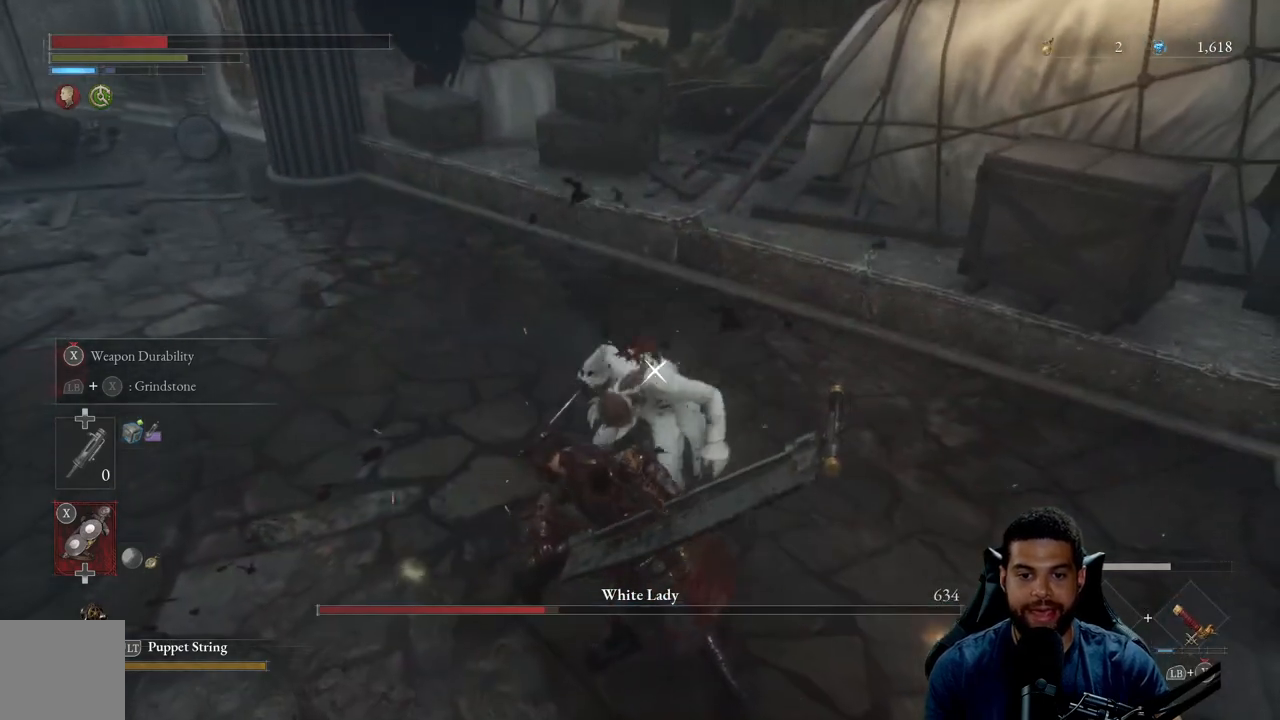
{"buttons": [], "left_stick": "up", "right_stick": "center", "events": [[200, "left_stick", "up"]]}
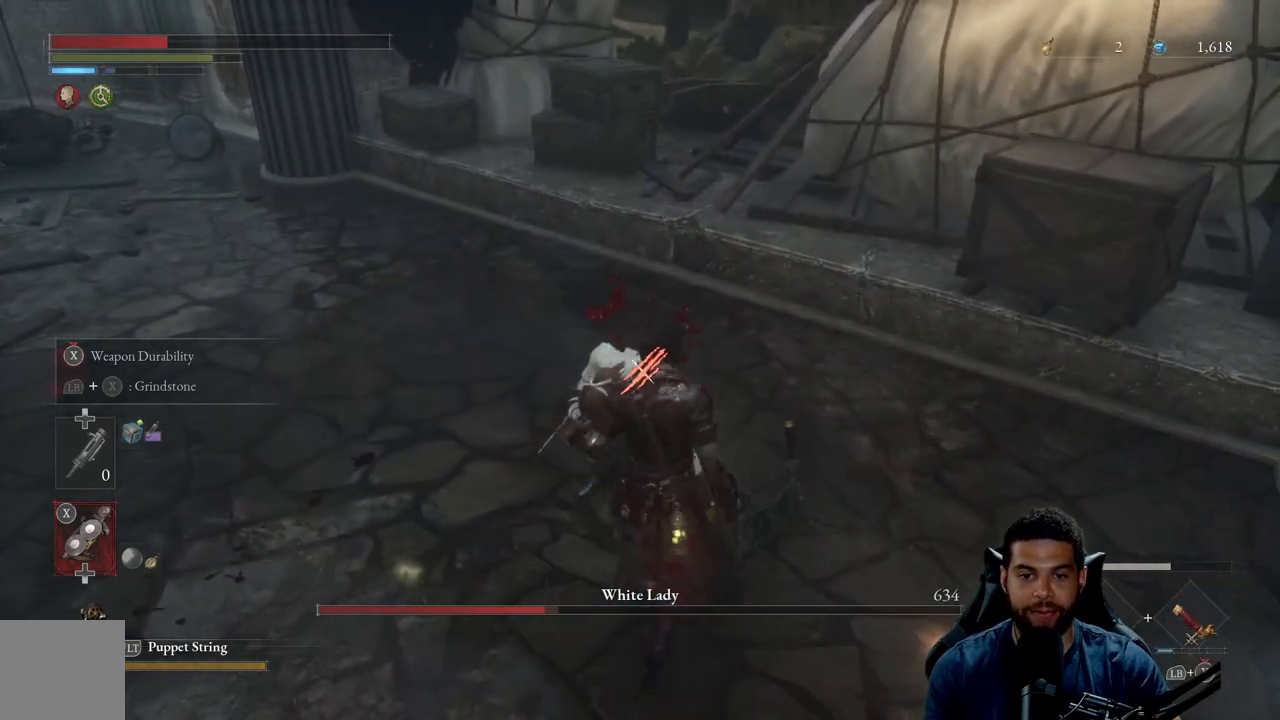
{"buttons": [], "left_stick": "center", "right_stick": "center", "events": [[67, "left_stick", "center"], [150, "R1", "down"], [267, "R1", "up"]]}
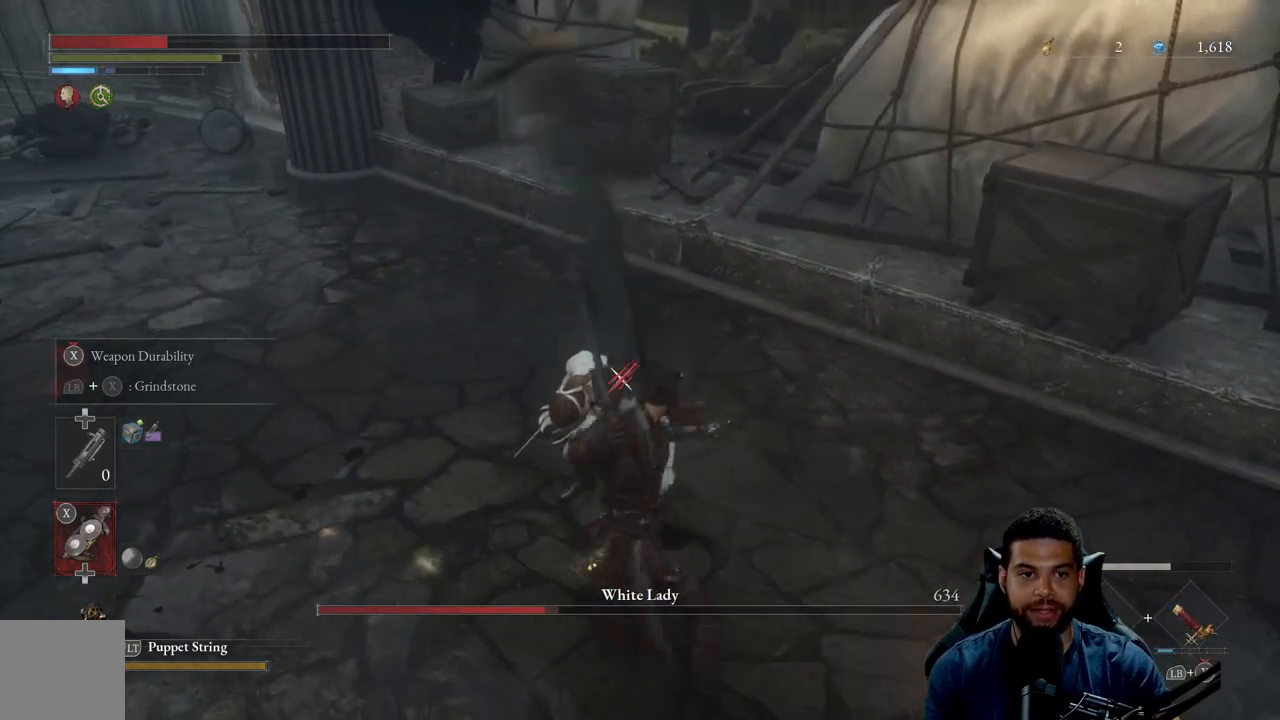
{"buttons": [], "left_stick": "center", "right_stick": "center", "events": []}
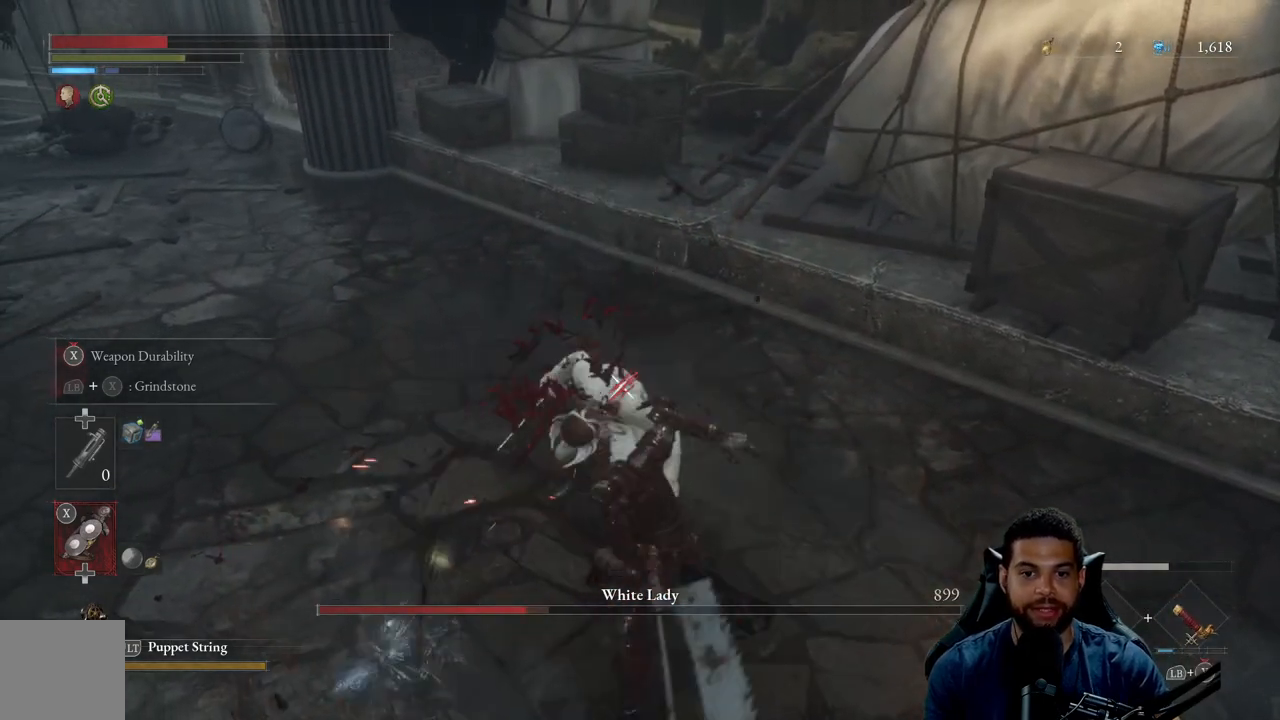
{"buttons": [], "left_stick": "left", "right_stick": "center", "events": [[100, "R1", "down"], [200, "R1", "up"], [250, "left_stick", "left"]]}
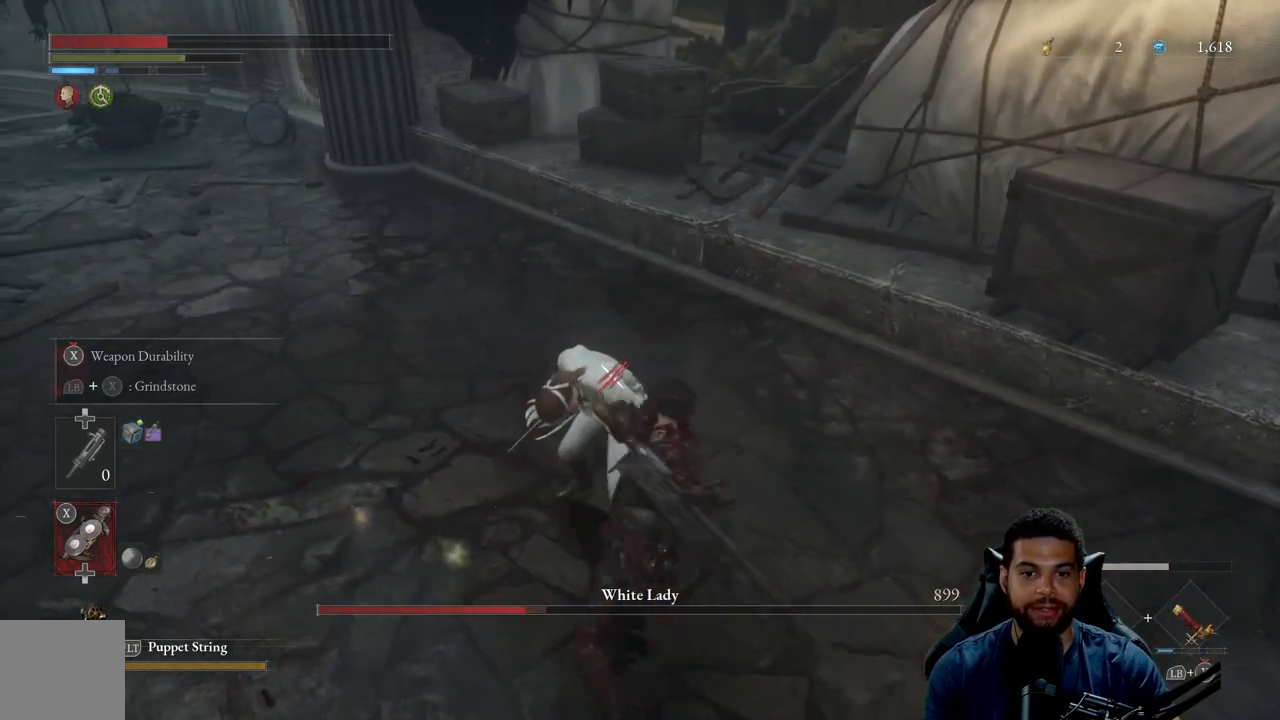
{"buttons": [], "left_stick": "up-left", "right_stick": "center", "events": [[100, "left_stick", "up-left"]]}
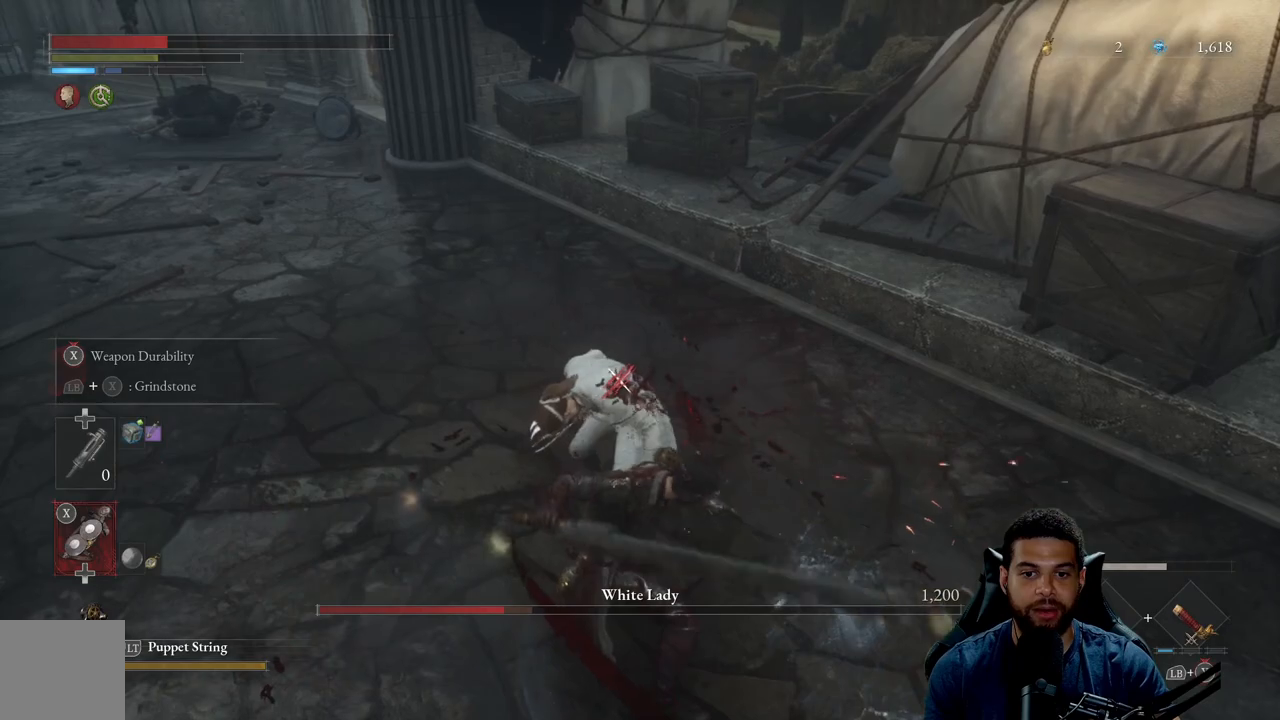
{"buttons": [], "left_stick": "up-left", "right_stick": "center", "events": []}
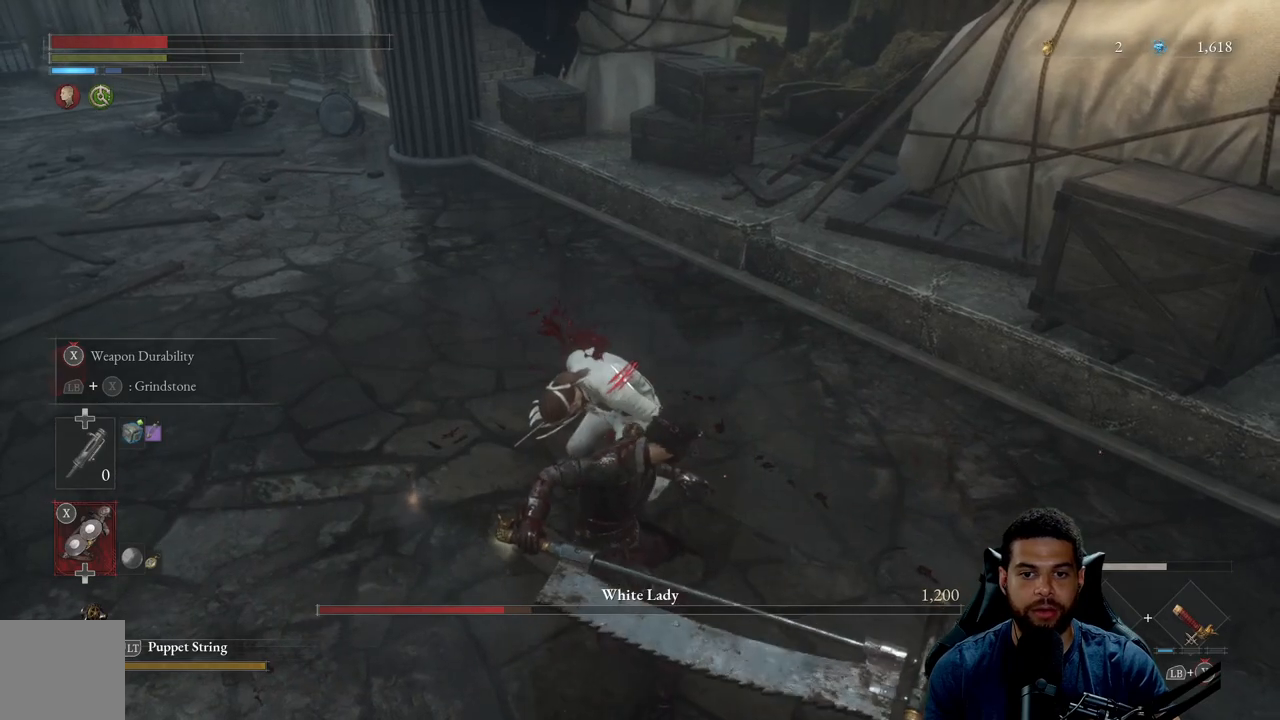
{"buttons": [], "left_stick": "up-left", "right_stick": "center", "events": []}
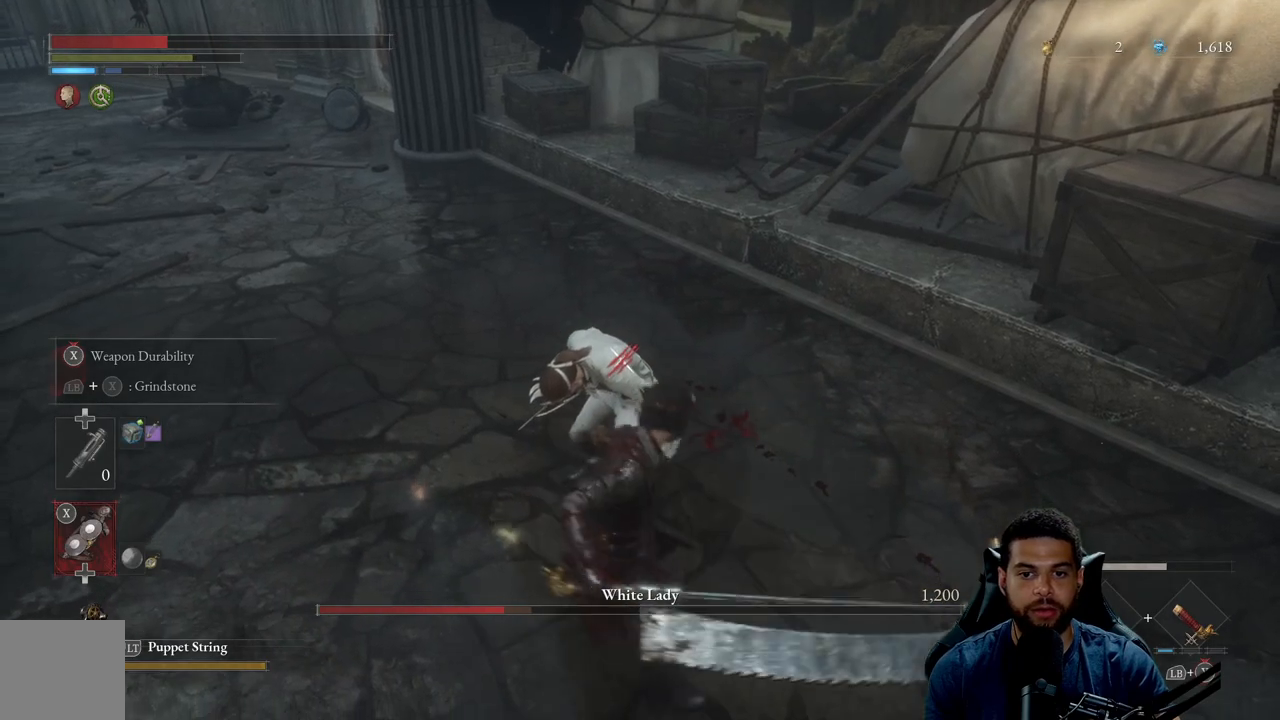
{"buttons": [], "left_stick": "center", "right_stick": "center", "events": [[33, "left_stick", "up"], [333, "left_stick", "center"], [400, "R1", "down"], [500, "R1", "up"]]}
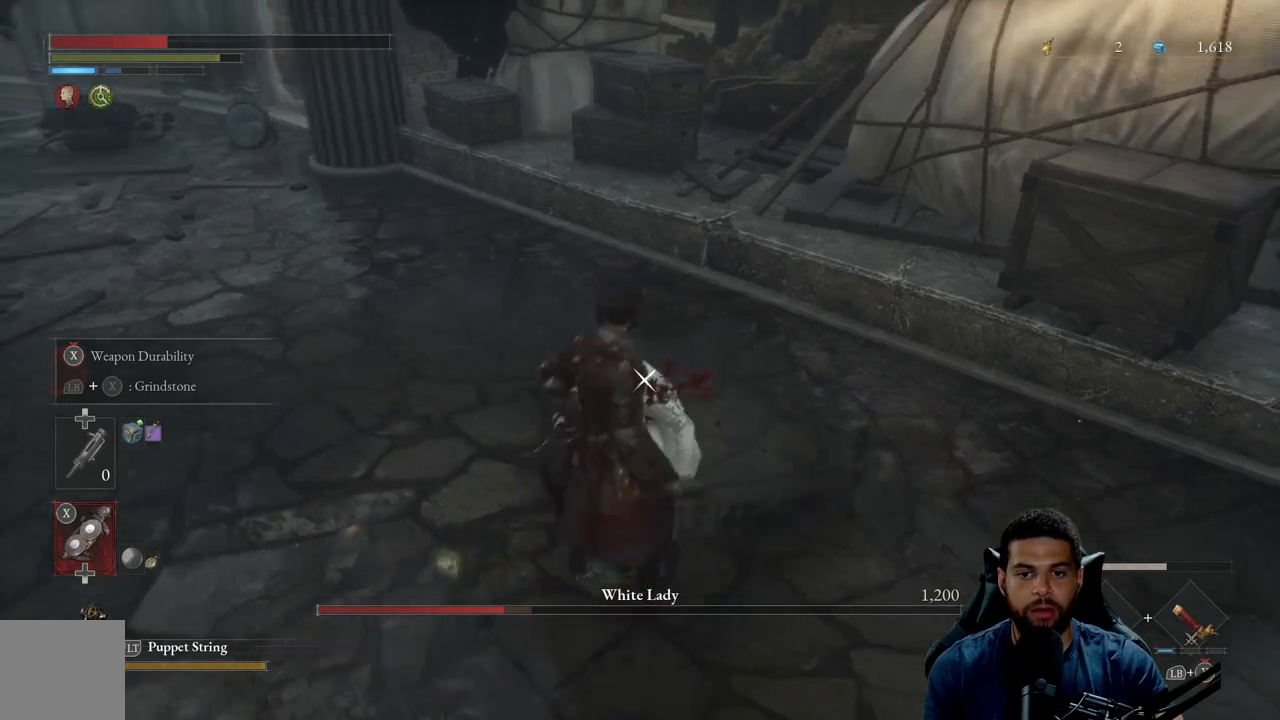
{"buttons": [], "left_stick": "center", "right_stick": "center", "events": []}
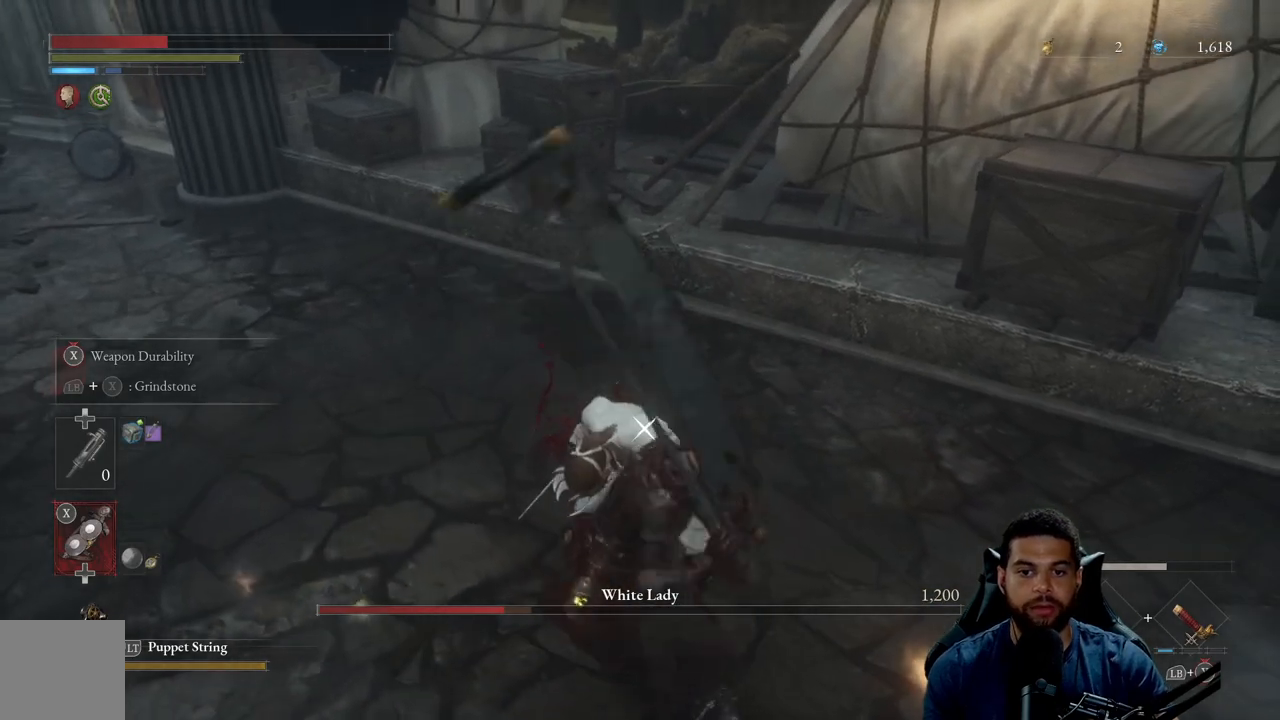
{"buttons": [], "left_stick": "center", "right_stick": "center", "events": []}
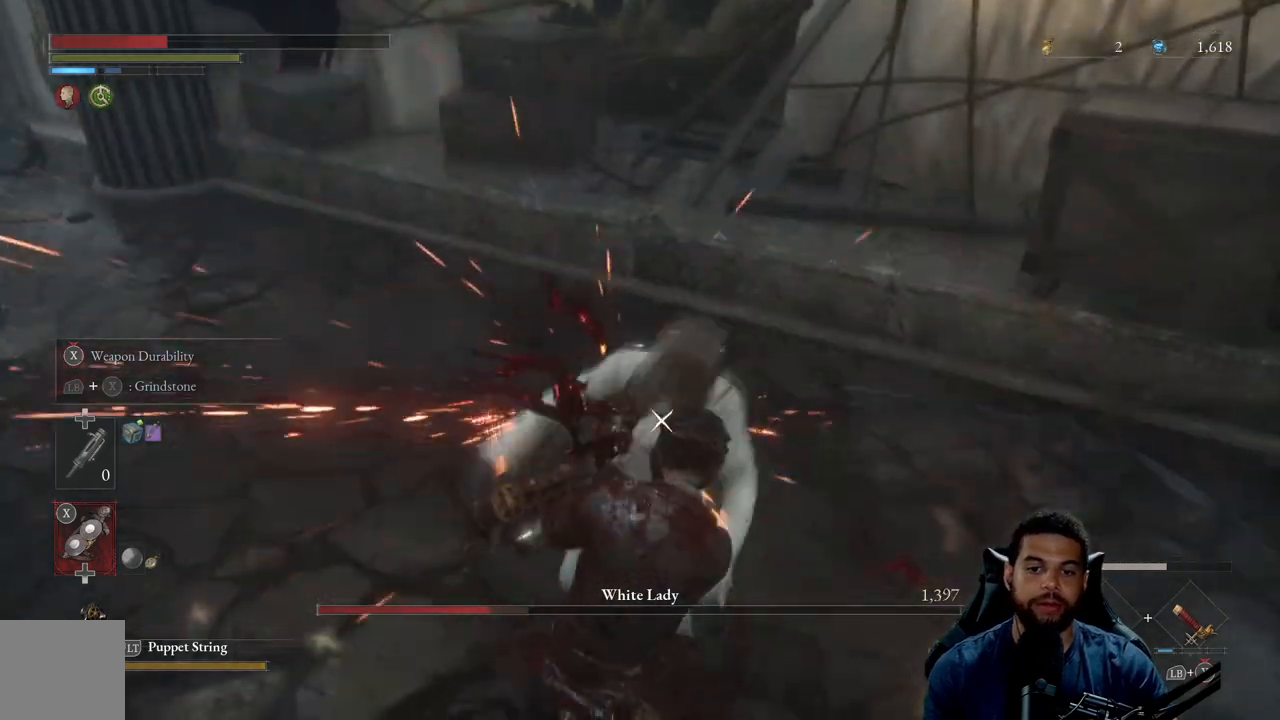
{"buttons": [], "left_stick": "center", "right_stick": "center", "events": []}
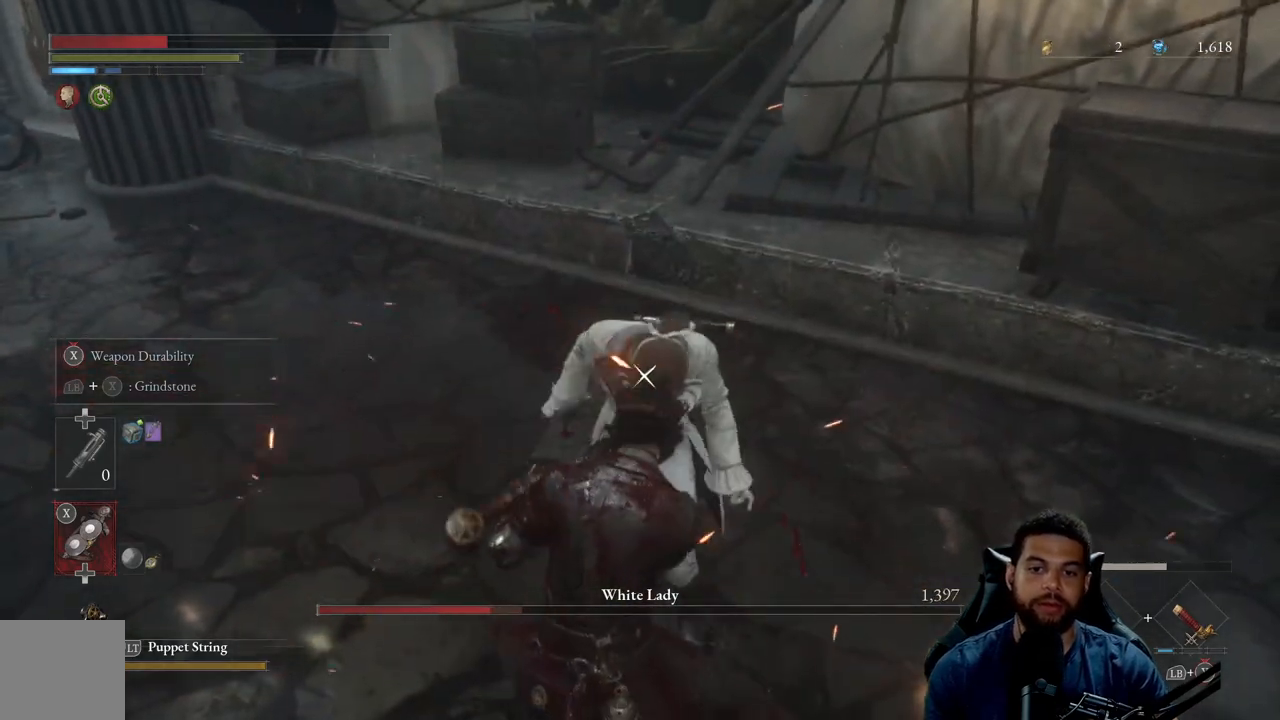
{"buttons": [], "left_stick": "center", "right_stick": "center", "events": []}
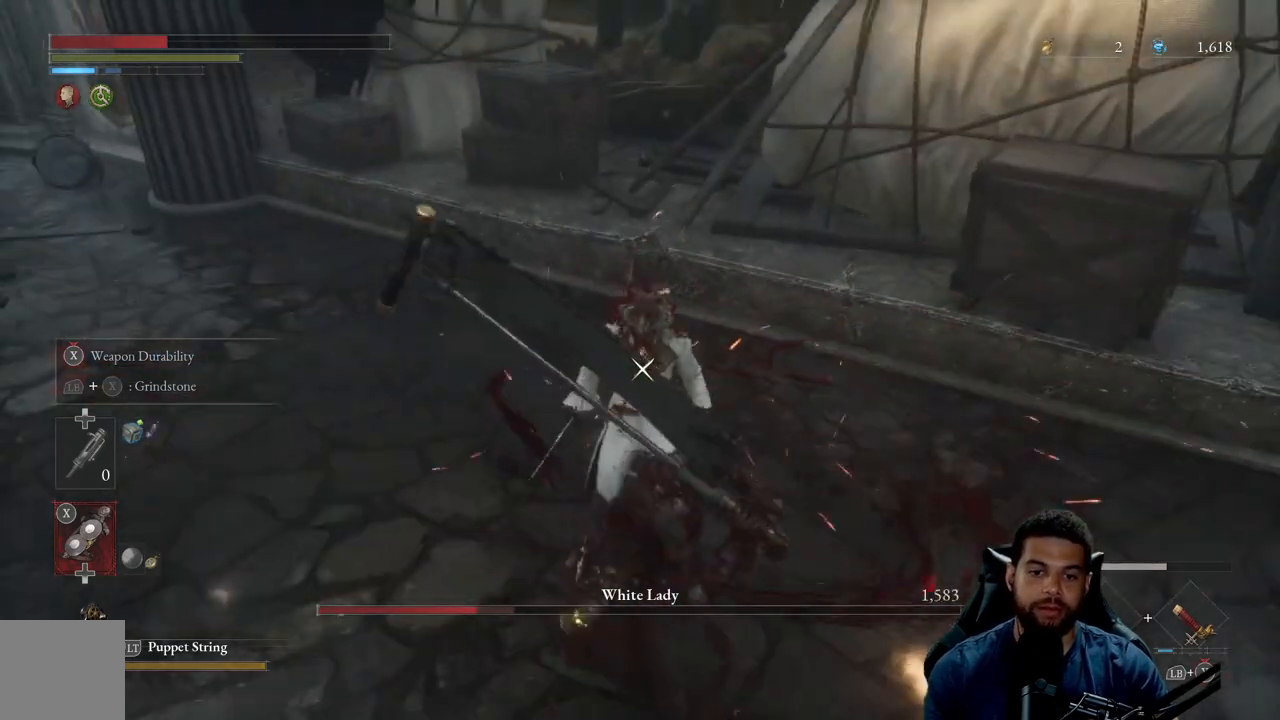
{"buttons": [], "left_stick": "center", "right_stick": "center", "events": []}